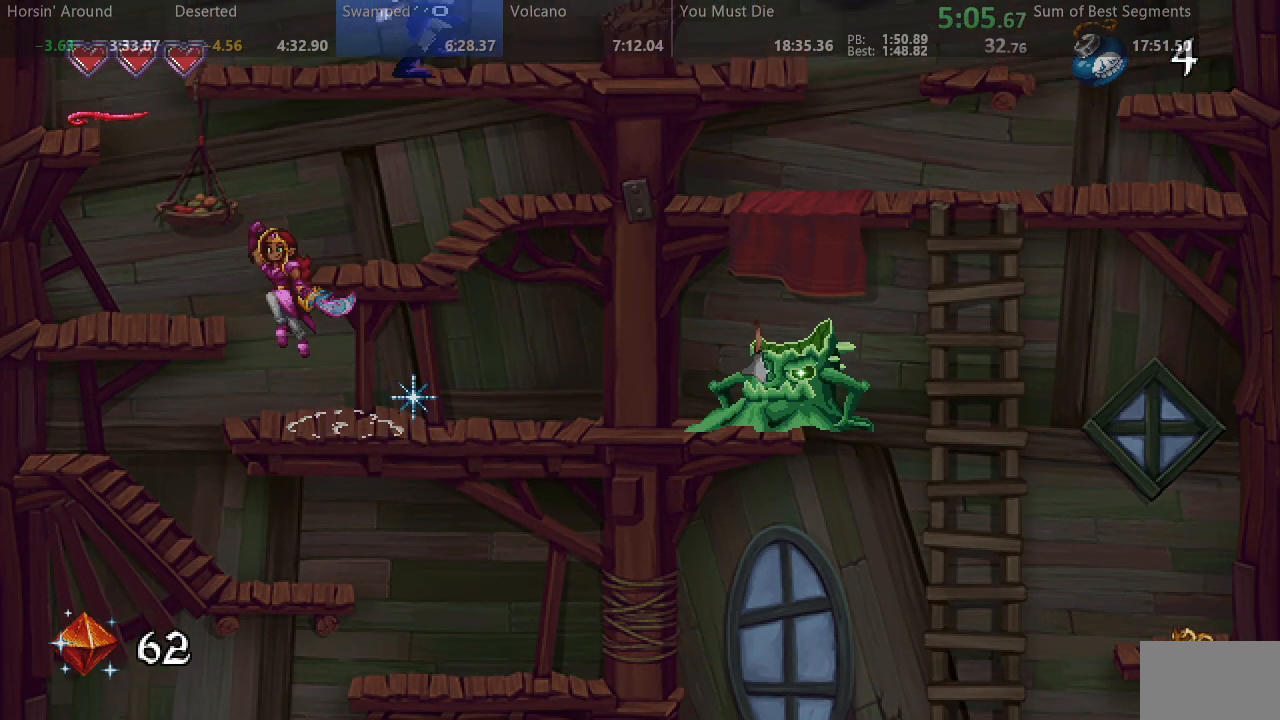
Gameplay with a controller (arcade stick); each line is a JSON object with the inputs held at the frame after it. "events" lists button and stick changes between this image and that frame as [ms after this image, input, new state], when the widget could be followed in between. Not read: DPAD_LEFT L3 R3 other_buttons.
{"buttons": ["SQUARE", "DPAD_RIGHT"], "events": [[367, "DPAD_RIGHT", "down"]]}
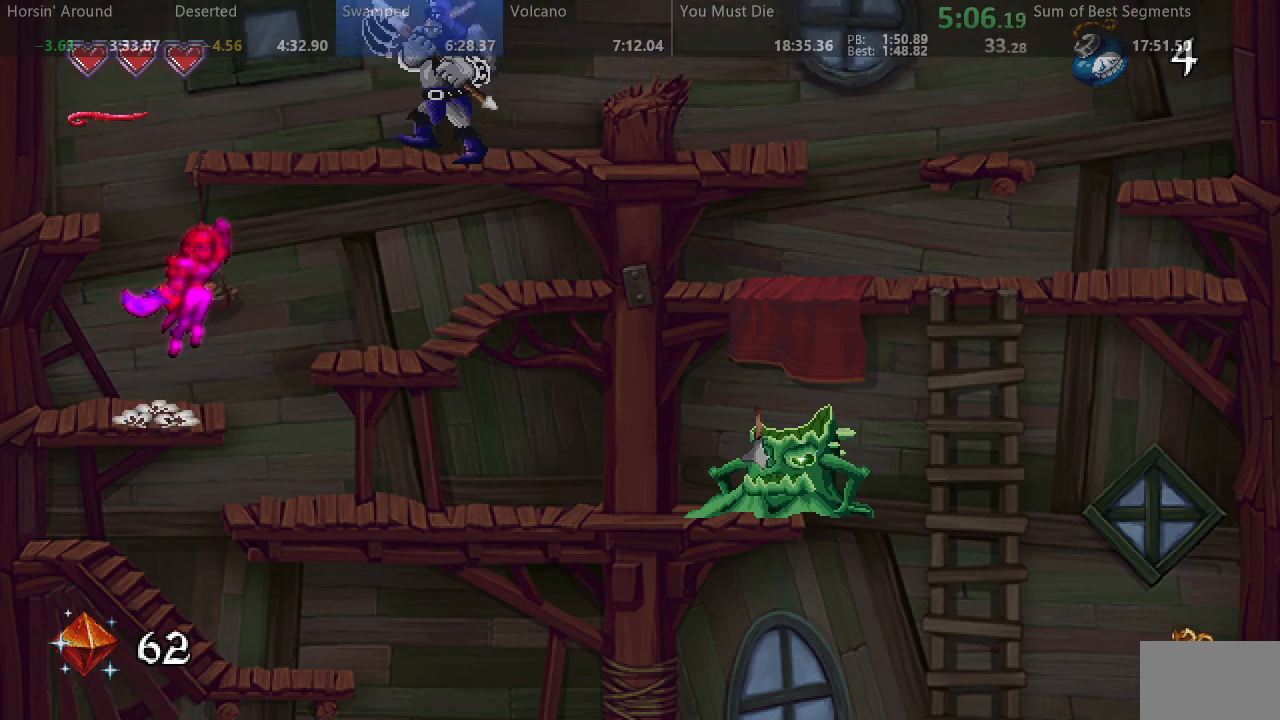
{"buttons": ["SQUARE", "DPAD_RIGHT"], "events": []}
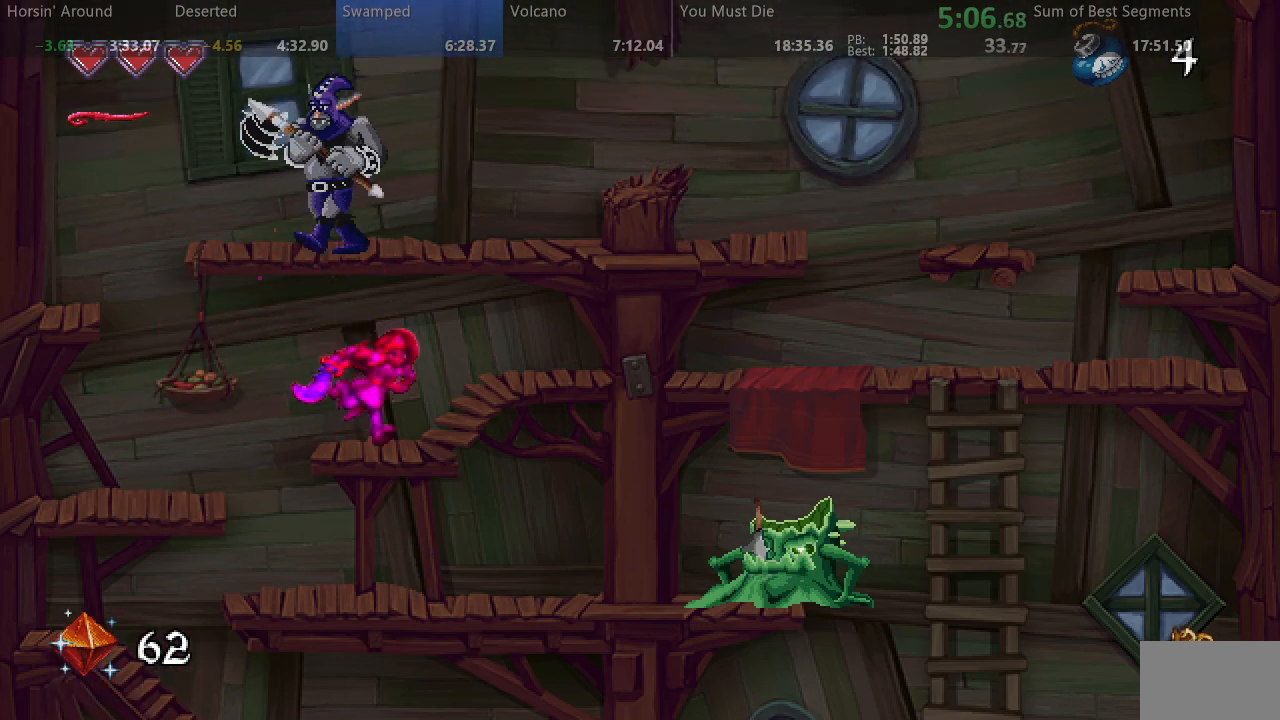
{"buttons": ["SQUARE", "DPAD_RIGHT"], "events": []}
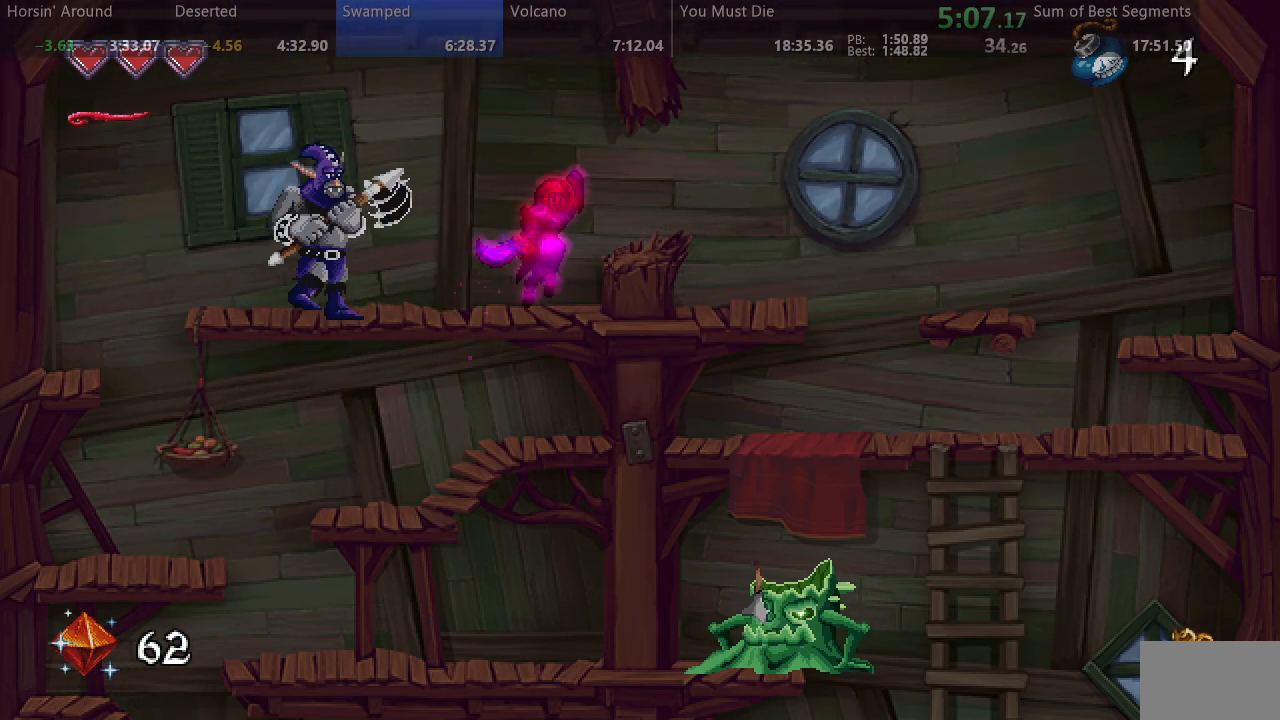
{"buttons": ["SQUARE", "DPAD_RIGHT"], "events": []}
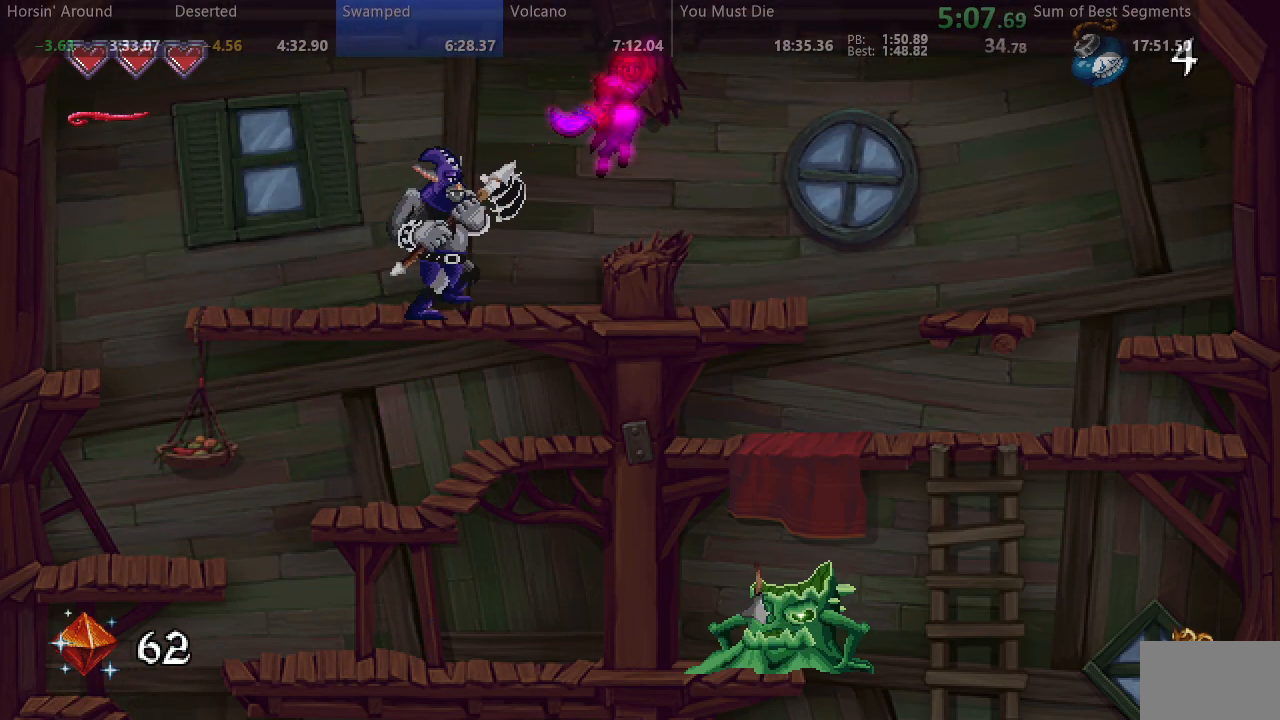
{"buttons": ["SQUARE", "DPAD_RIGHT"], "events": []}